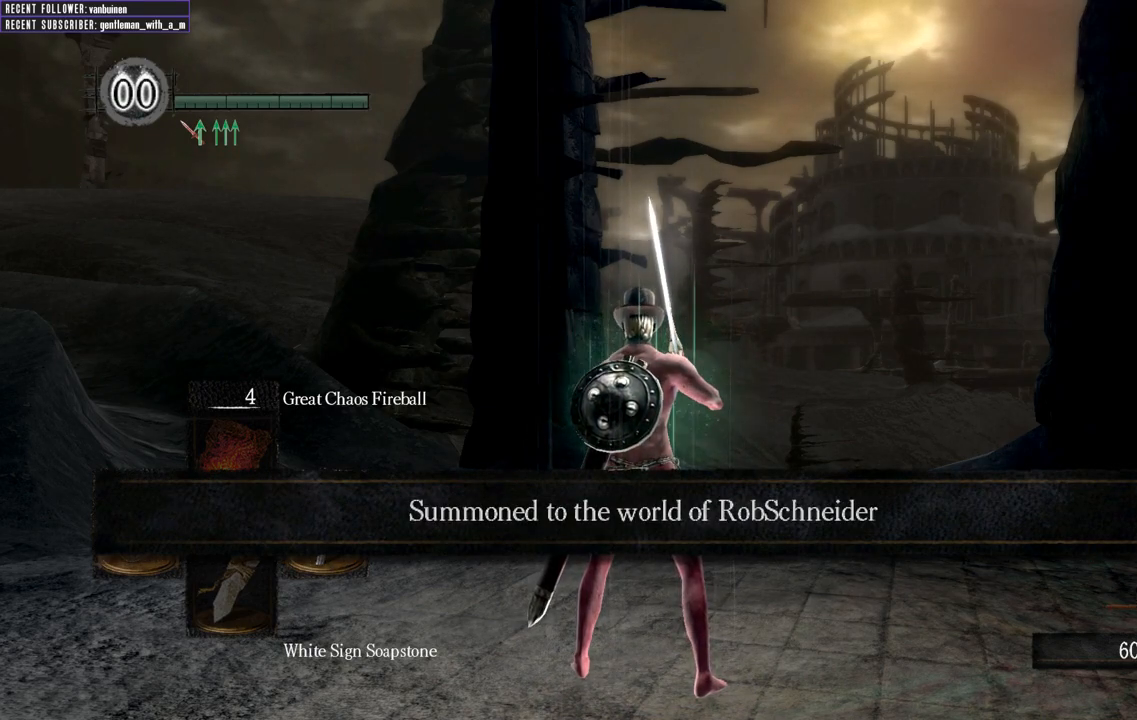
Gameplay with a controller (Xbox layout); each line is a JSON object with the inputs held at the frame after it. "events" lists button and stick changes between this image and that frame as [ms after this image, input, new state], when the widget could be followed in between.
{"buttons": [], "left_stick": "up", "right_stick": "center", "events": [[417, "left_stick", "up"]]}
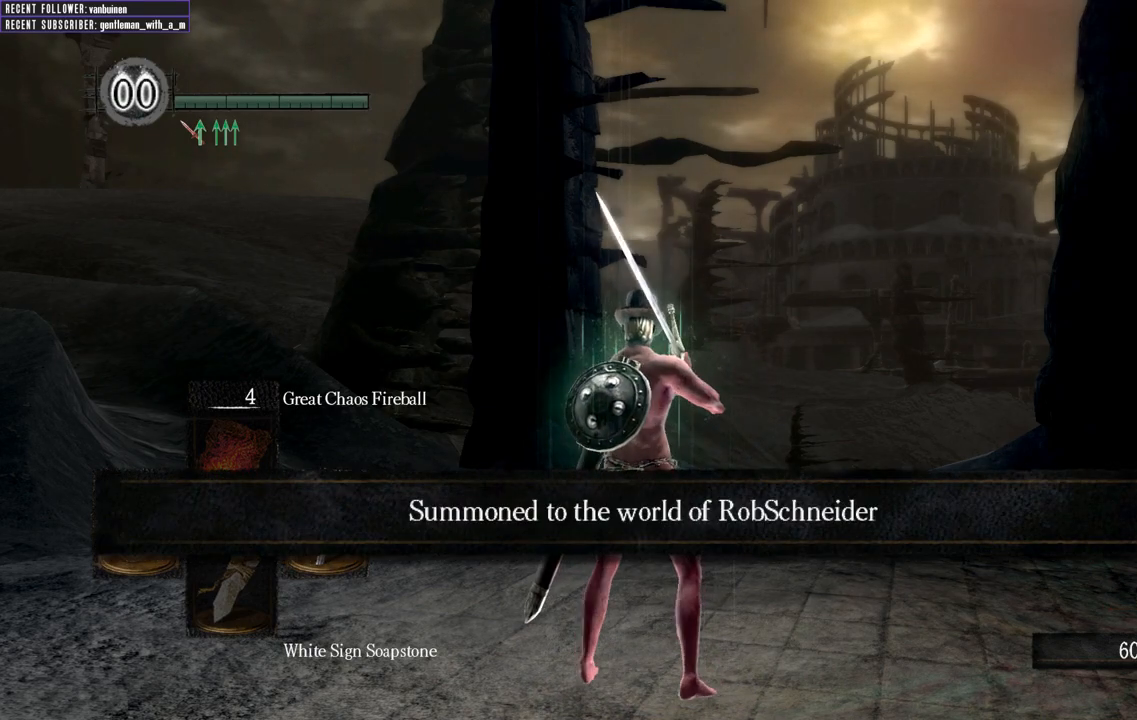
{"buttons": [], "left_stick": "up", "right_stick": "center", "events": []}
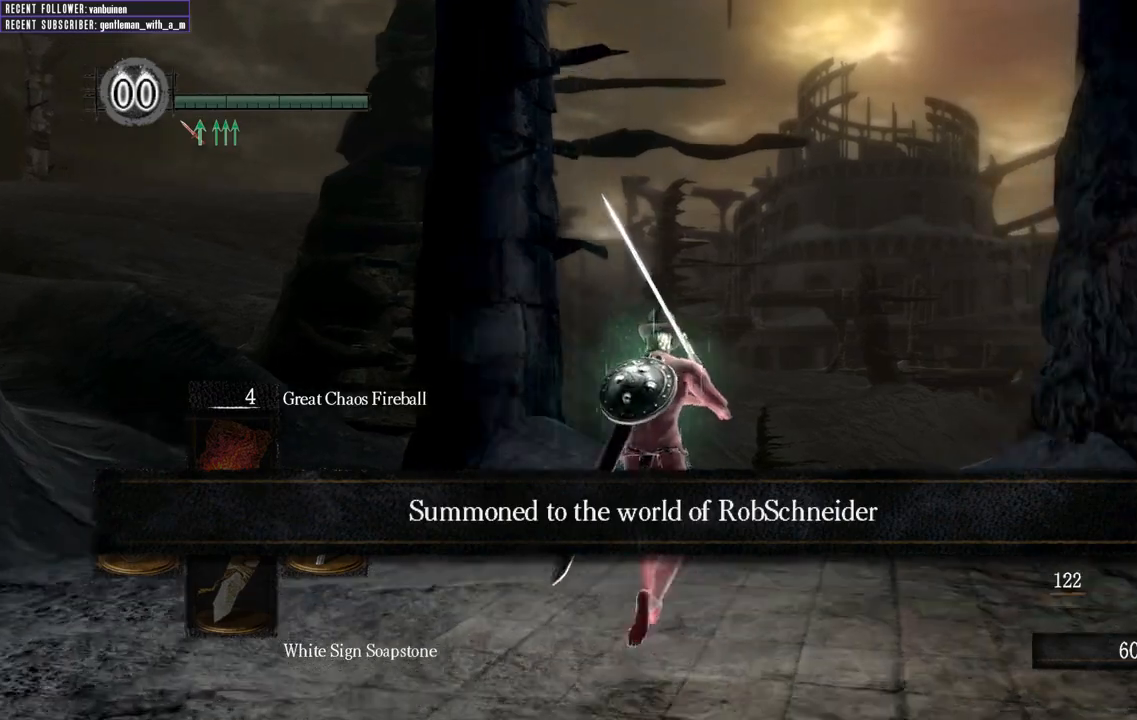
{"buttons": ["B"], "left_stick": "up", "right_stick": "center", "events": [[100, "right_stick", "up"], [317, "right_stick", "center"], [467, "B", "down"]]}
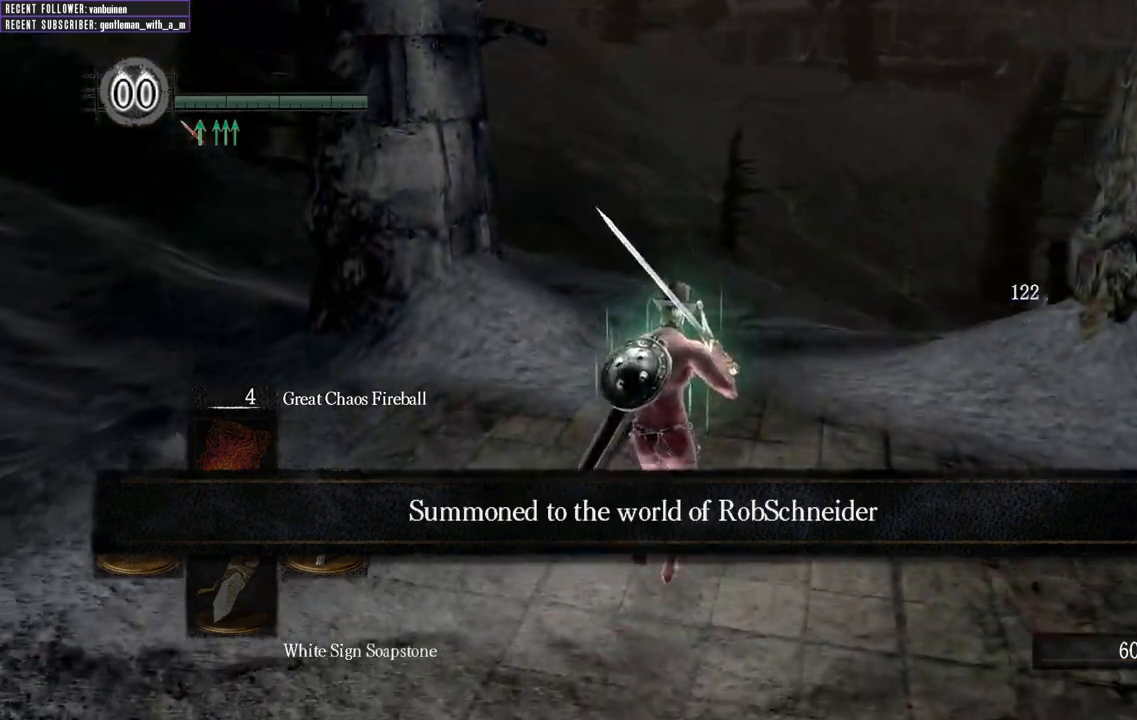
{"buttons": ["B"], "left_stick": "up", "right_stick": "center", "events": [[283, "right_stick", "up"], [383, "right_stick", "center"]]}
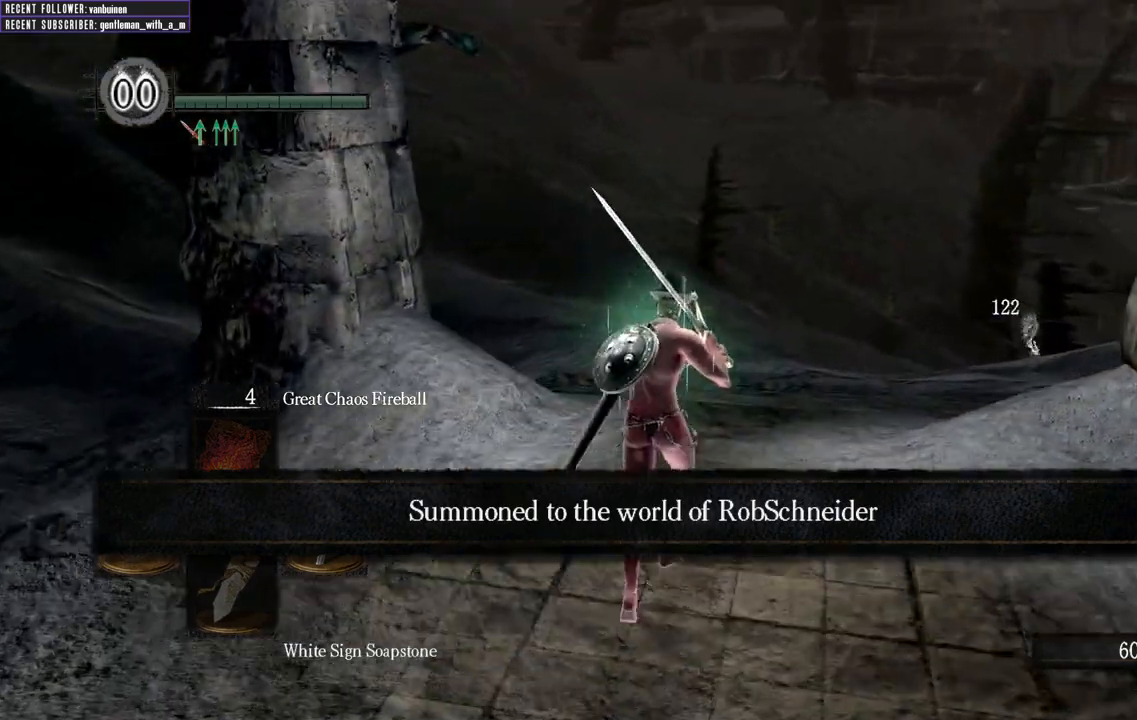
{"buttons": ["B"], "left_stick": "up", "right_stick": "up", "events": [[200, "right_stick", "up-right"], [417, "right_stick", "up"]]}
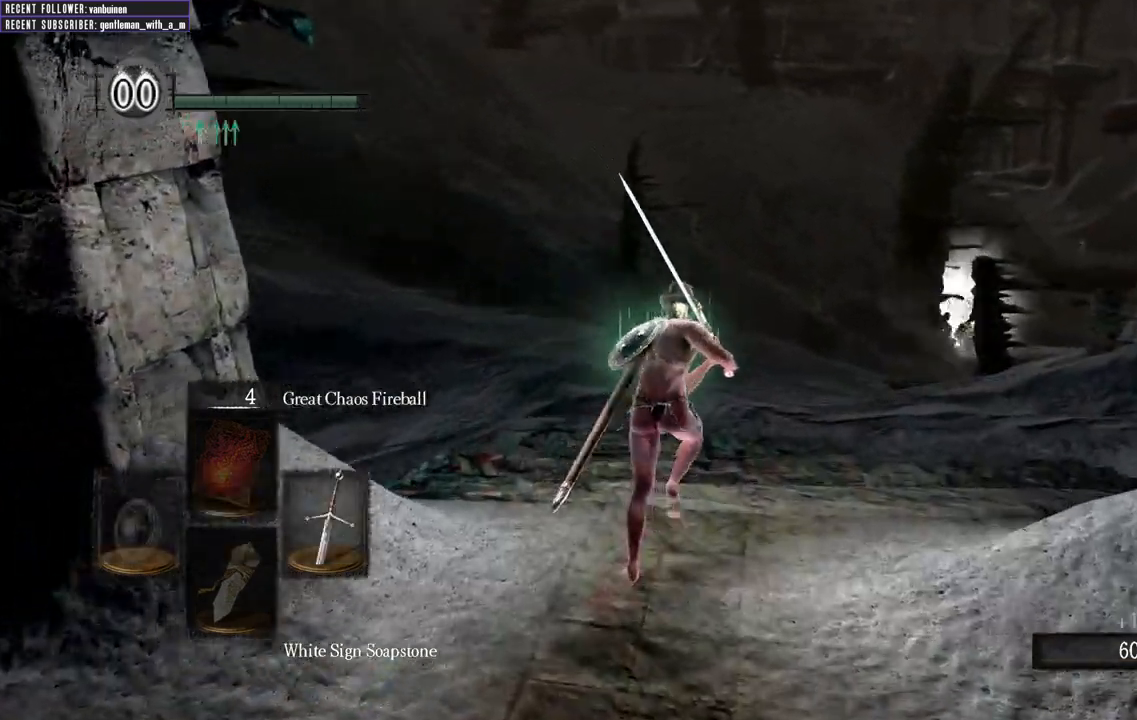
{"buttons": ["B"], "left_stick": "up", "right_stick": "center", "events": [[83, "right_stick", "center"]]}
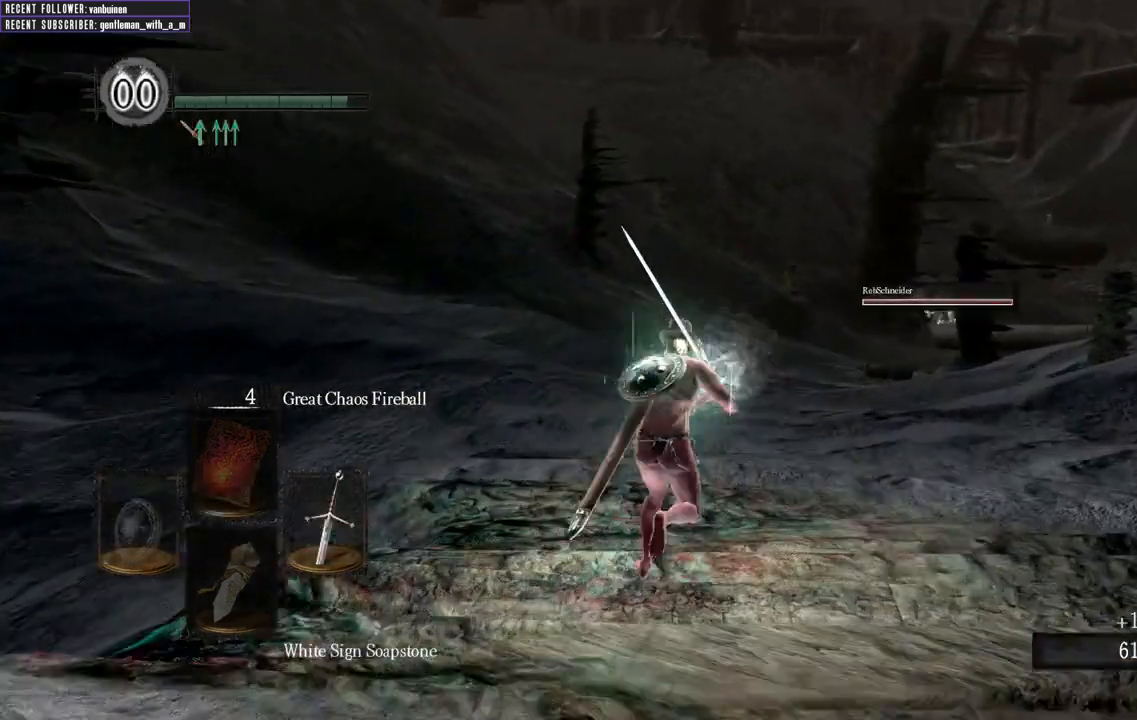
{"buttons": ["B"], "left_stick": "up", "right_stick": "center", "events": []}
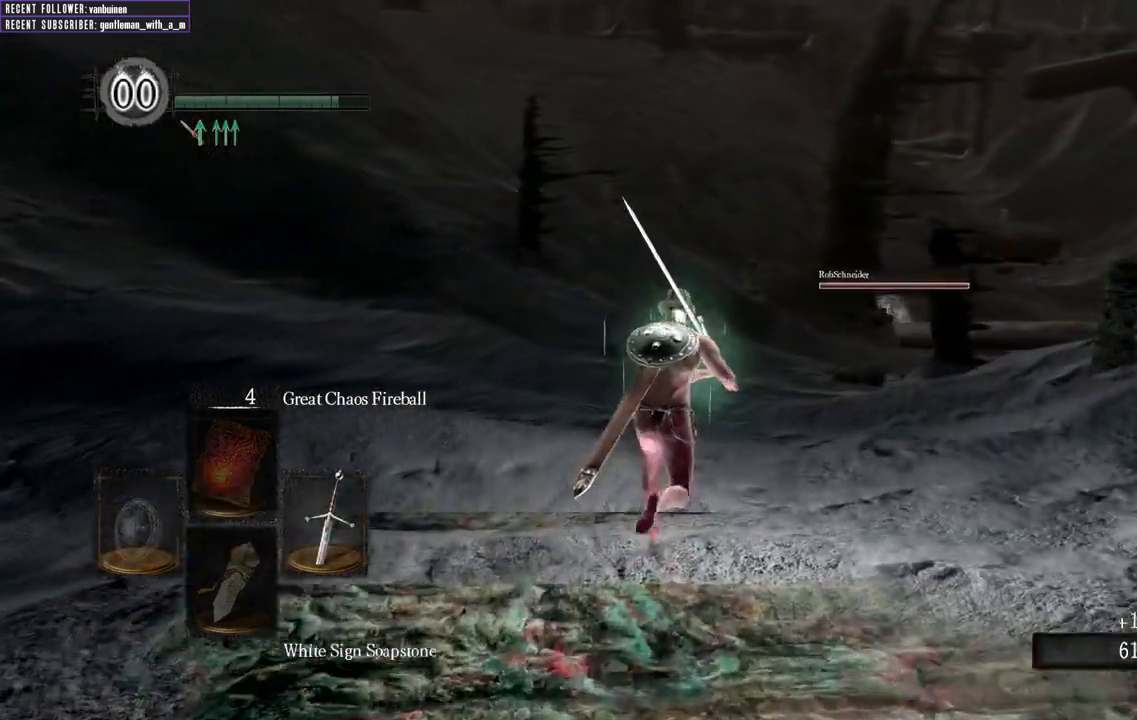
{"buttons": ["B"], "left_stick": "up", "right_stick": "center", "events": []}
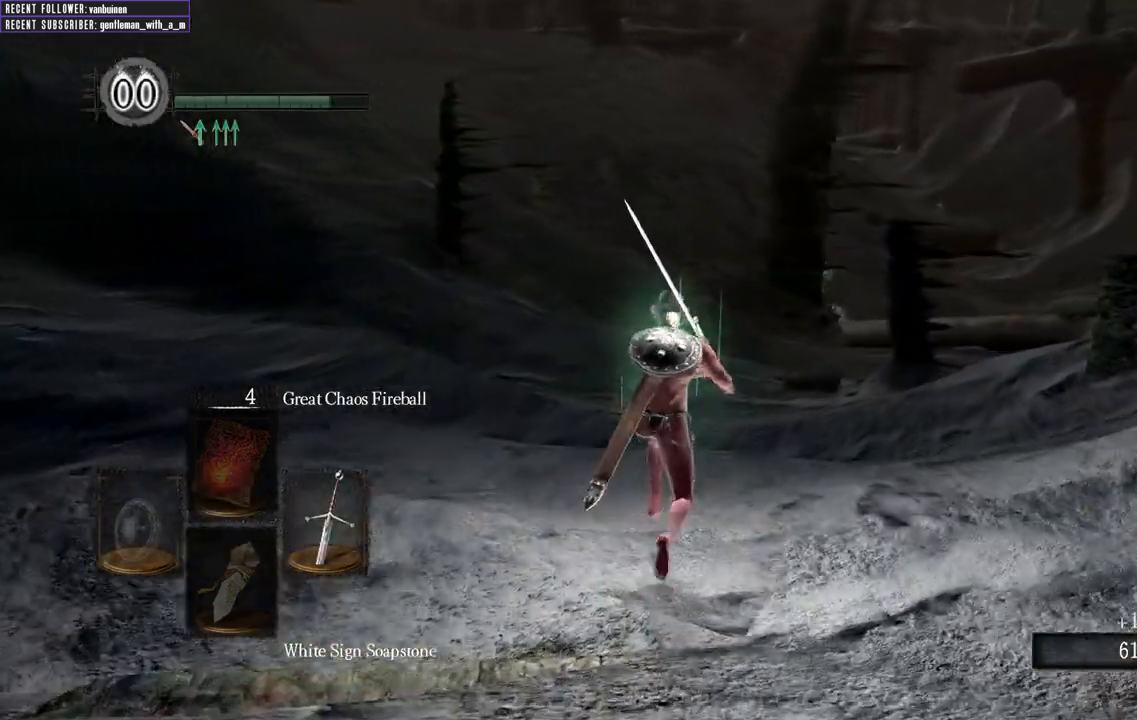
{"buttons": ["B"], "left_stick": "up", "right_stick": "center", "events": []}
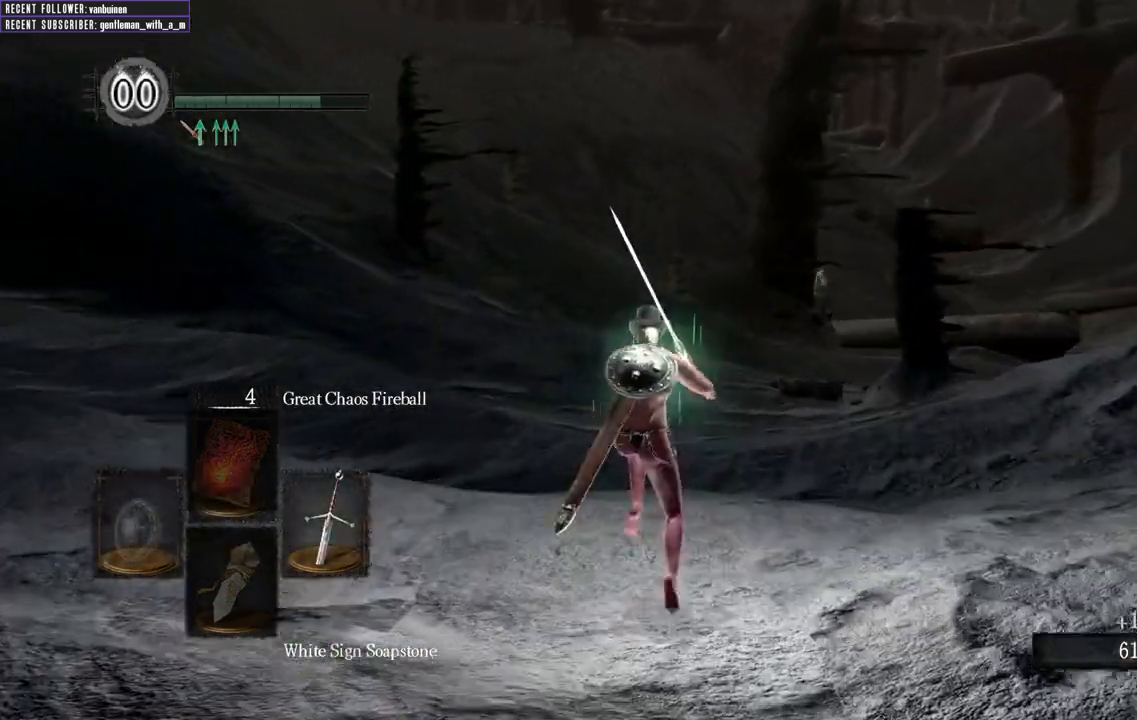
{"buttons": ["B"], "left_stick": "up", "right_stick": "center", "events": []}
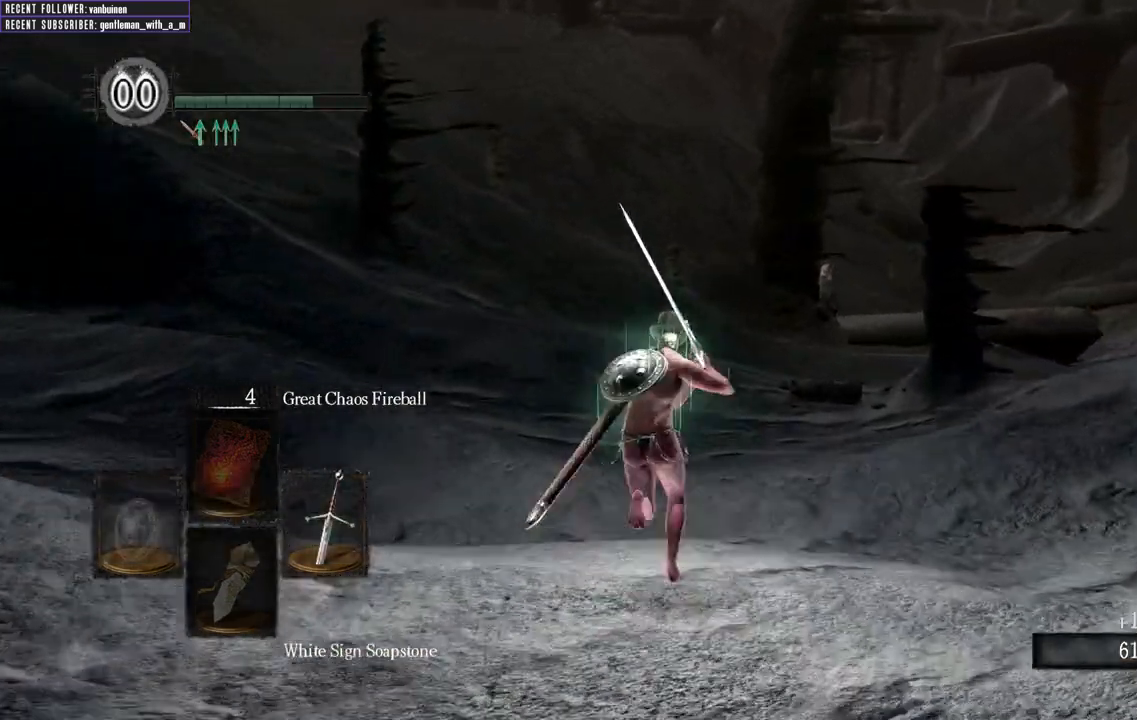
{"buttons": [], "left_stick": "up", "right_stick": "center", "events": [[433, "B", "up"]]}
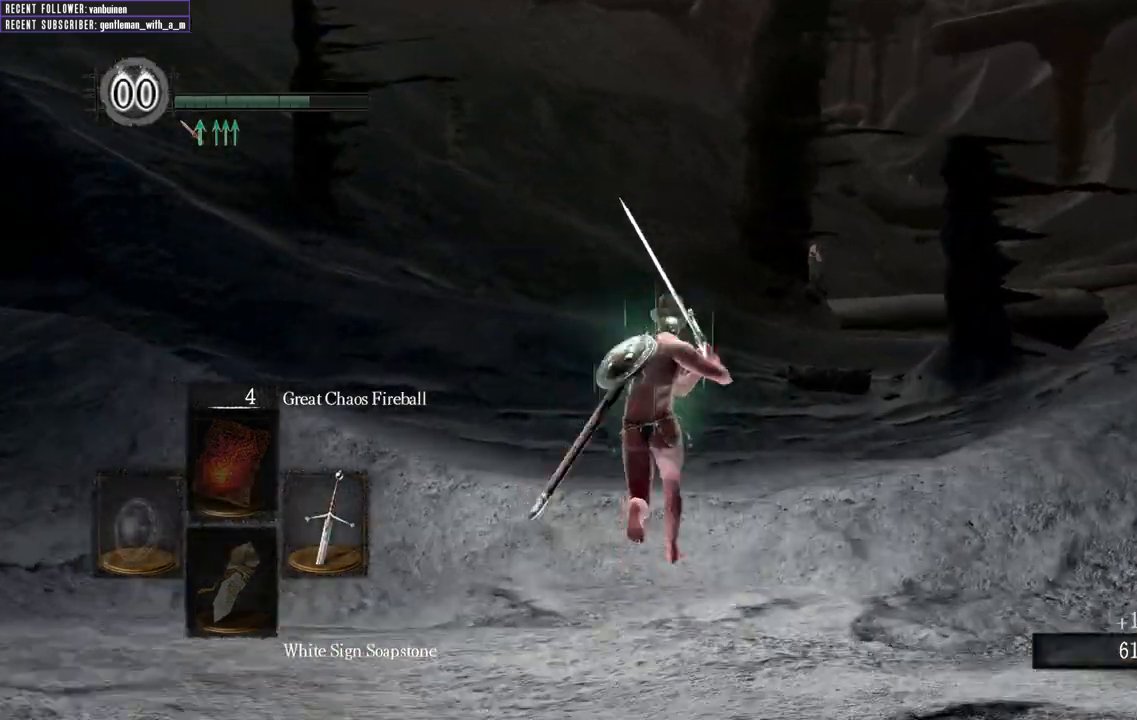
{"buttons": [], "left_stick": "up", "right_stick": "center", "events": [[67, "B", "down"], [83, "B", "up"]]}
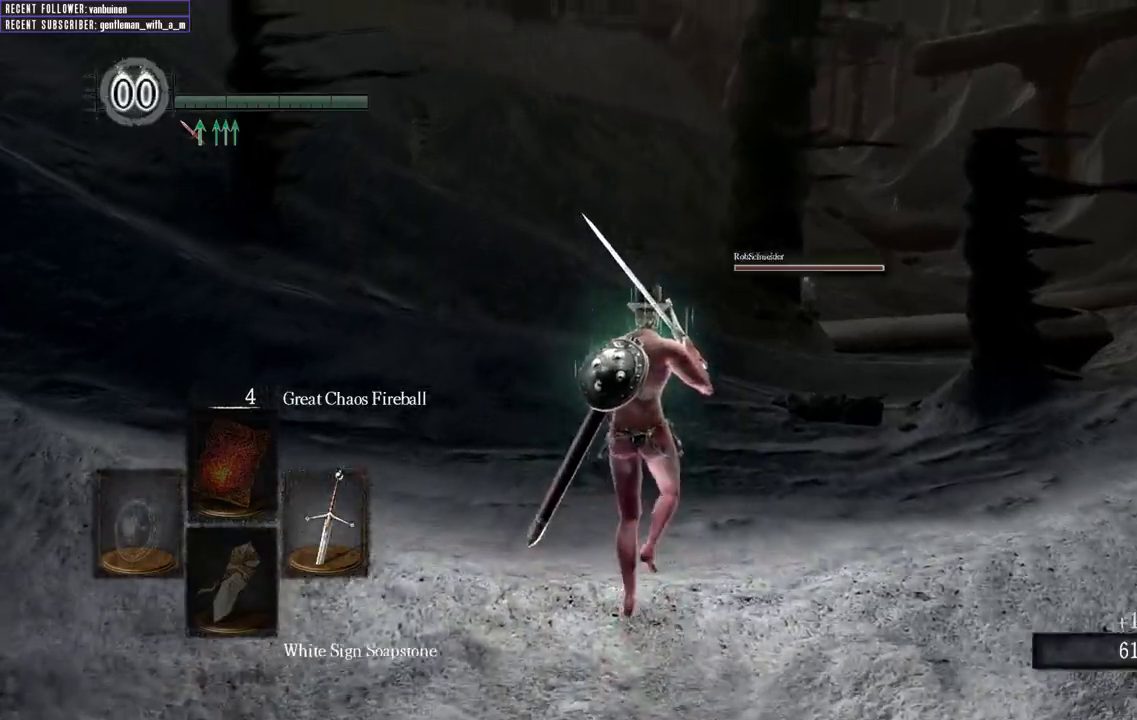
{"buttons": [], "left_stick": "up", "right_stick": "center", "events": []}
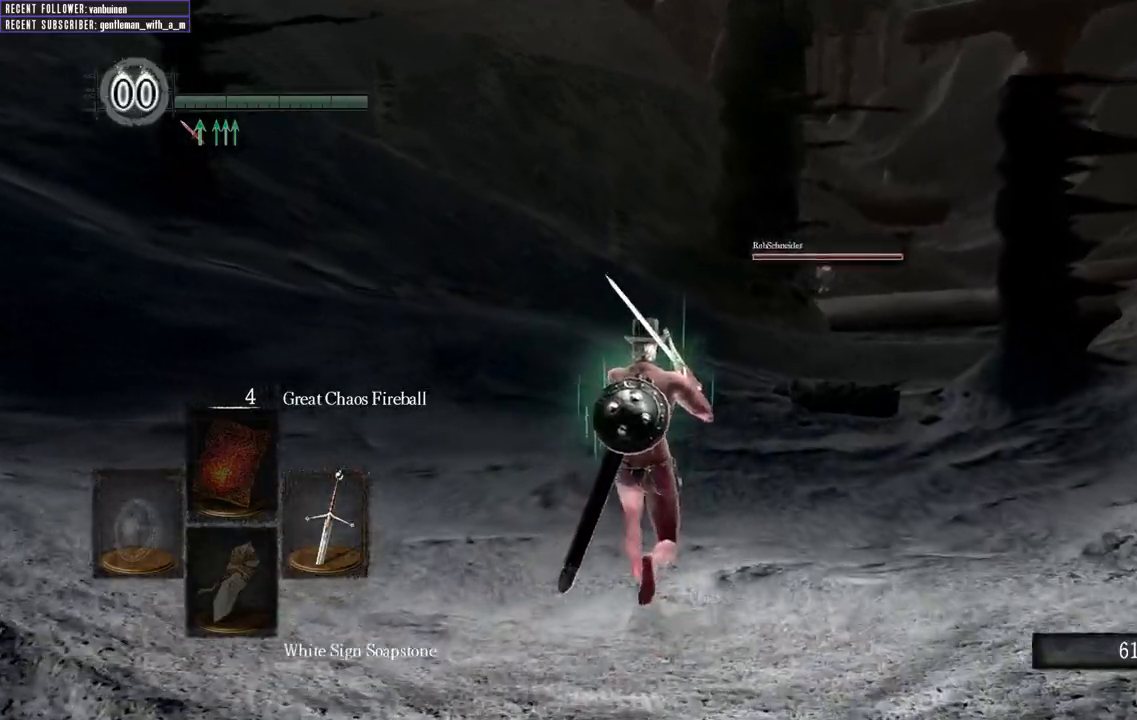
{"buttons": [], "left_stick": "up", "right_stick": "center", "events": []}
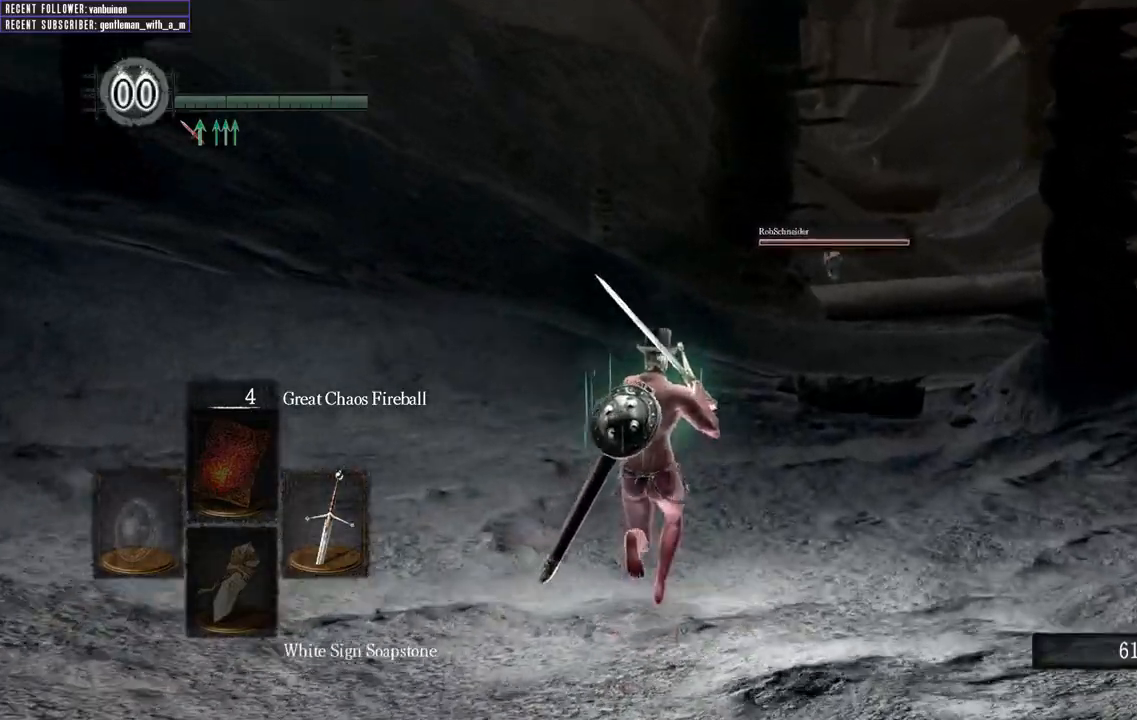
{"buttons": [], "left_stick": "up", "right_stick": "up", "events": [[367, "right_stick", "up"]]}
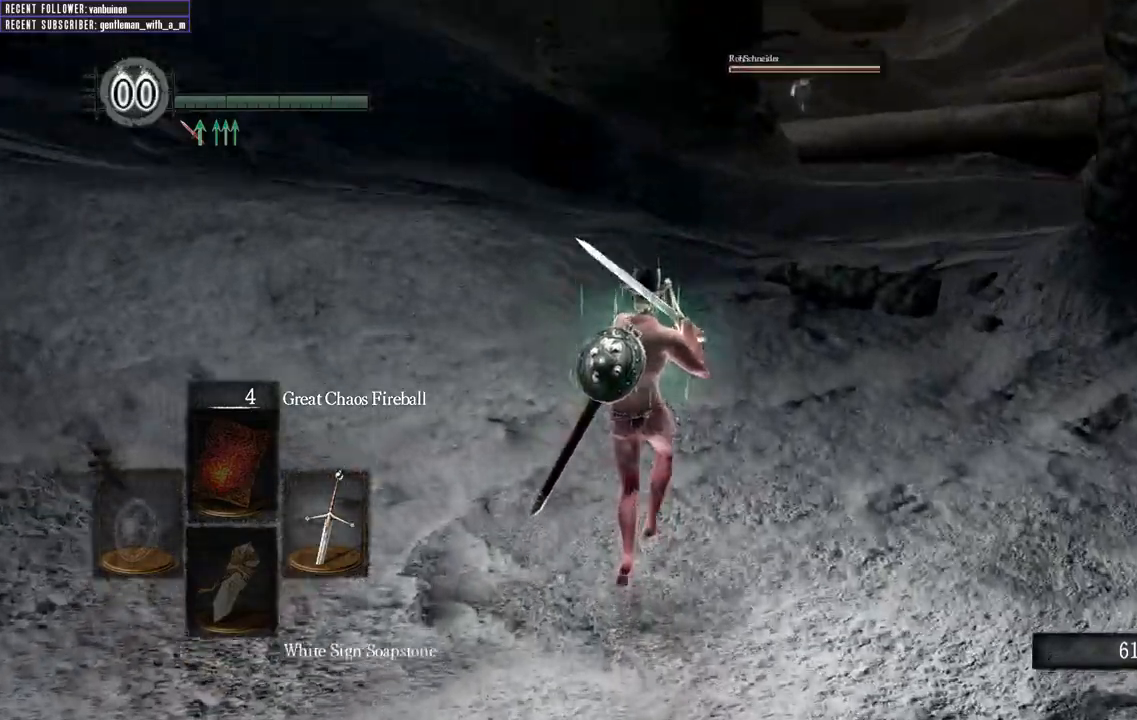
{"buttons": ["B"], "left_stick": "up", "right_stick": "center", "events": [[50, "right_stick", "center"], [117, "B", "down"]]}
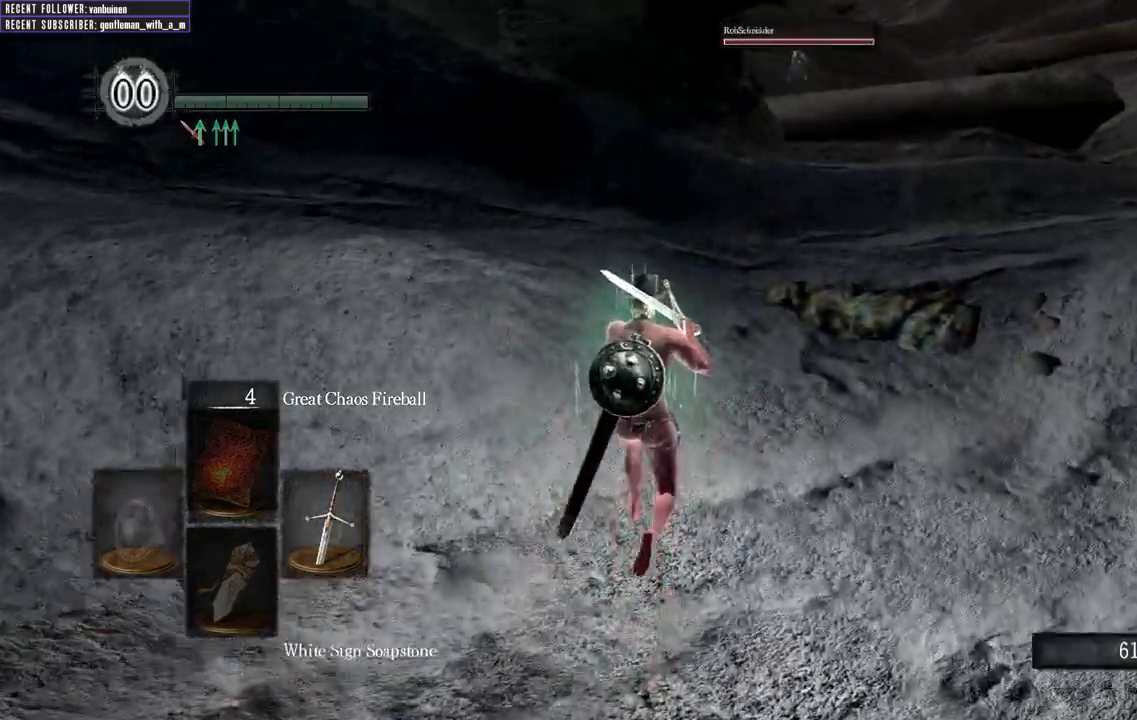
{"buttons": ["B"], "left_stick": "up", "right_stick": "center", "events": [[100, "right_stick", "up"], [350, "right_stick", "center"]]}
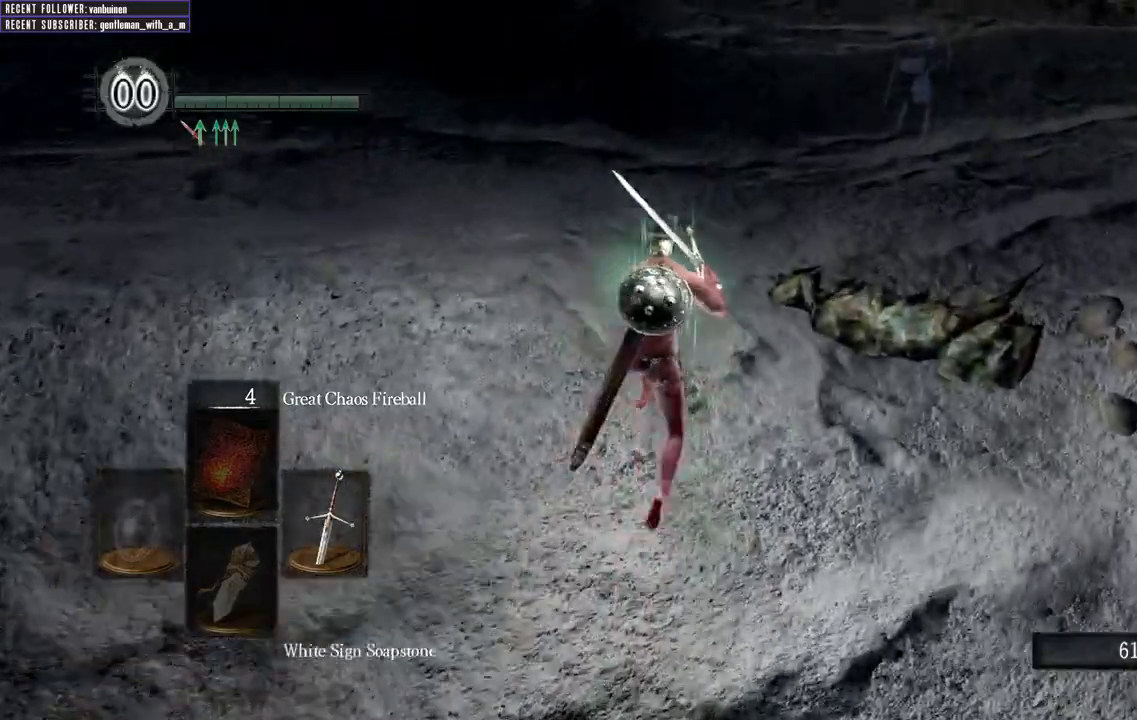
{"buttons": ["B"], "left_stick": "up", "right_stick": "center", "events": [[33, "right_stick", "down"], [283, "right_stick", "center"]]}
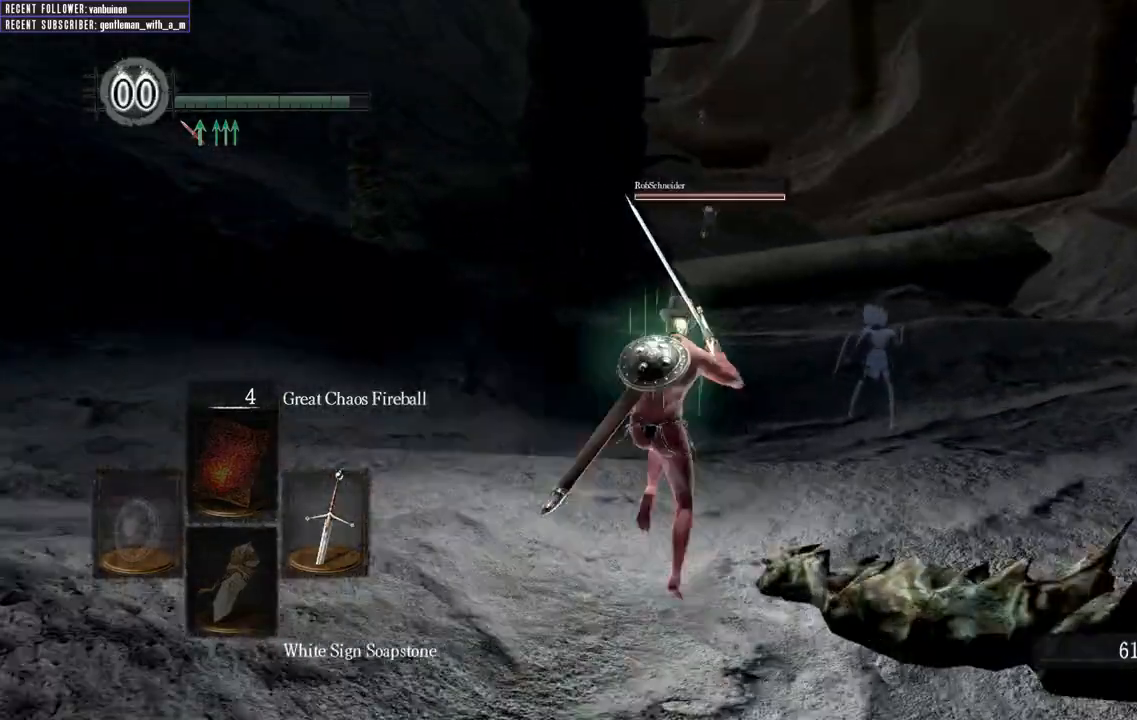
{"buttons": ["B"], "left_stick": "up", "right_stick": "center", "events": []}
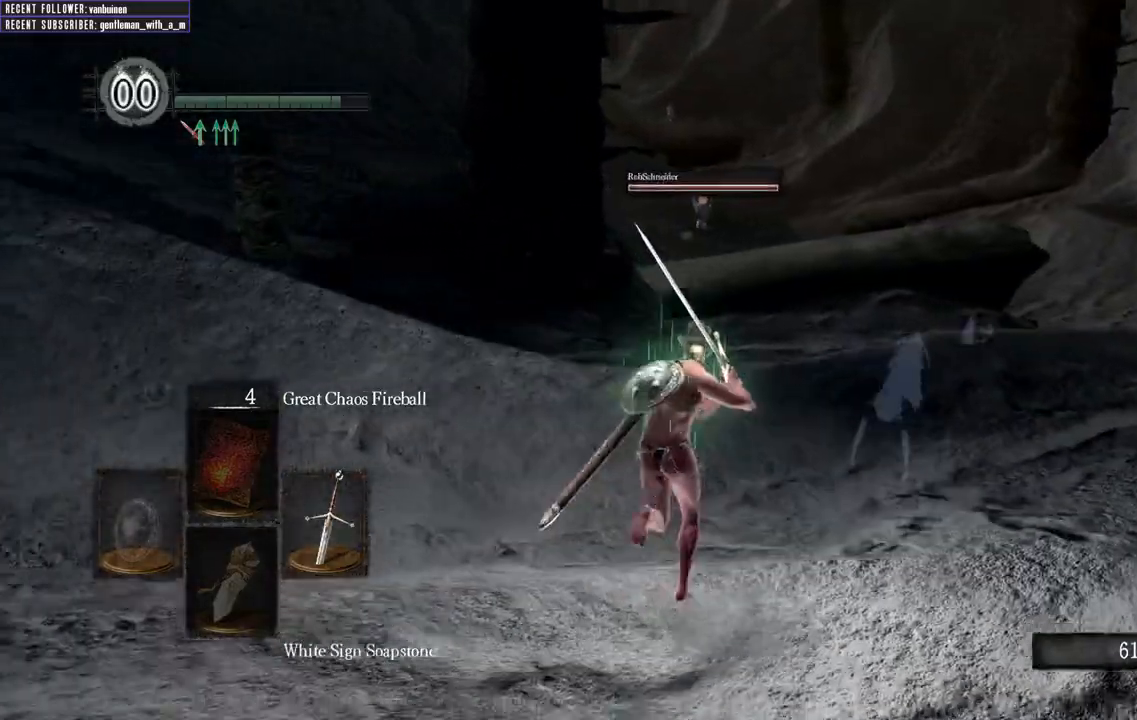
{"buttons": ["B"], "left_stick": "up", "right_stick": "center", "events": []}
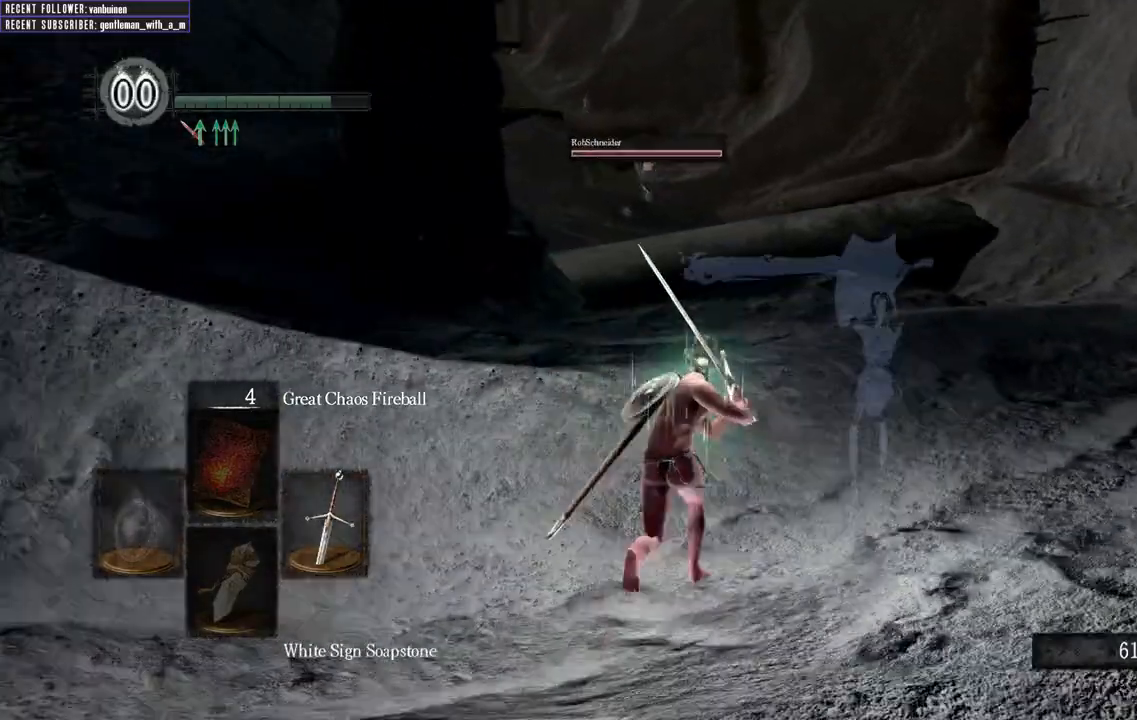
{"buttons": ["B"], "left_stick": "up", "right_stick": "center", "events": []}
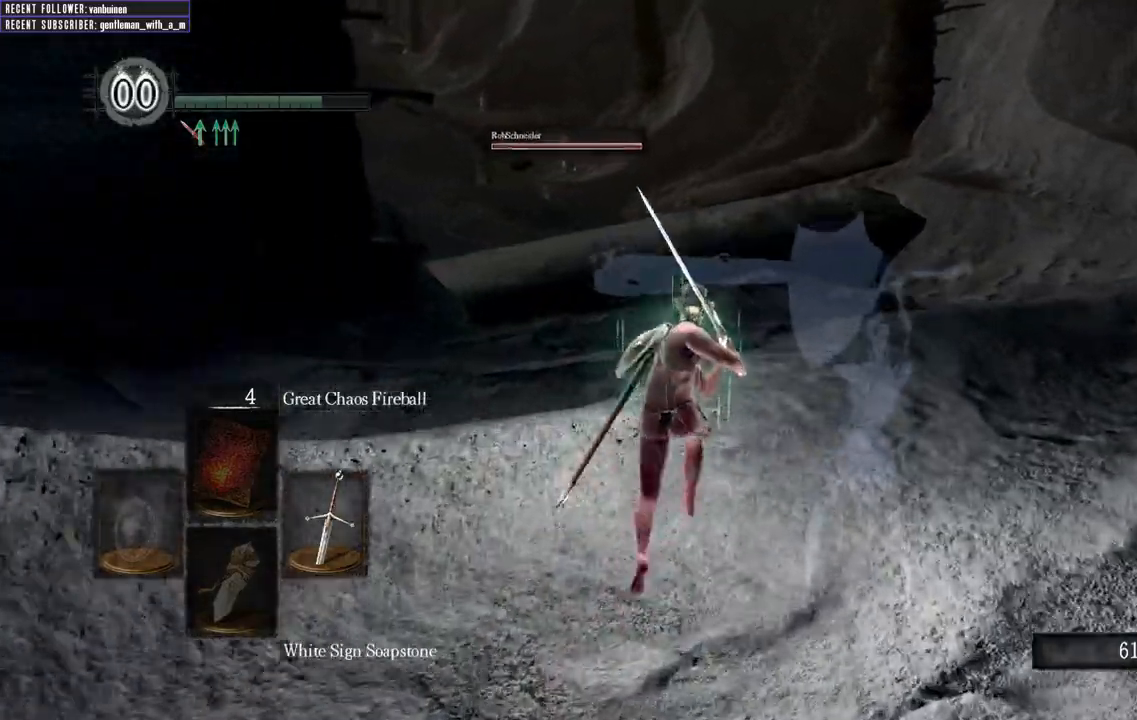
{"buttons": ["B"], "left_stick": "right", "right_stick": "right", "events": [[167, "right_stick", "right"], [233, "left_stick", "up-right"], [433, "left_stick", "right"]]}
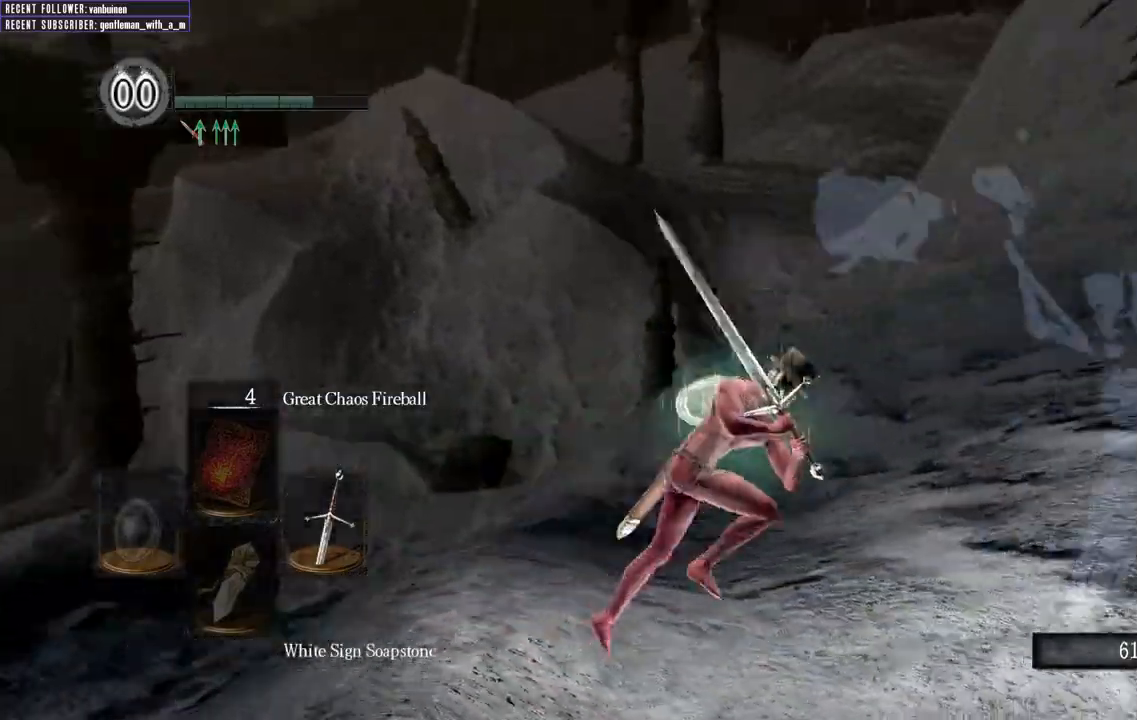
{"buttons": [], "left_stick": "down", "right_stick": "center", "events": [[67, "left_stick", "down-right"], [83, "B", "up"], [367, "left_stick", "down"], [367, "right_stick", "center"]]}
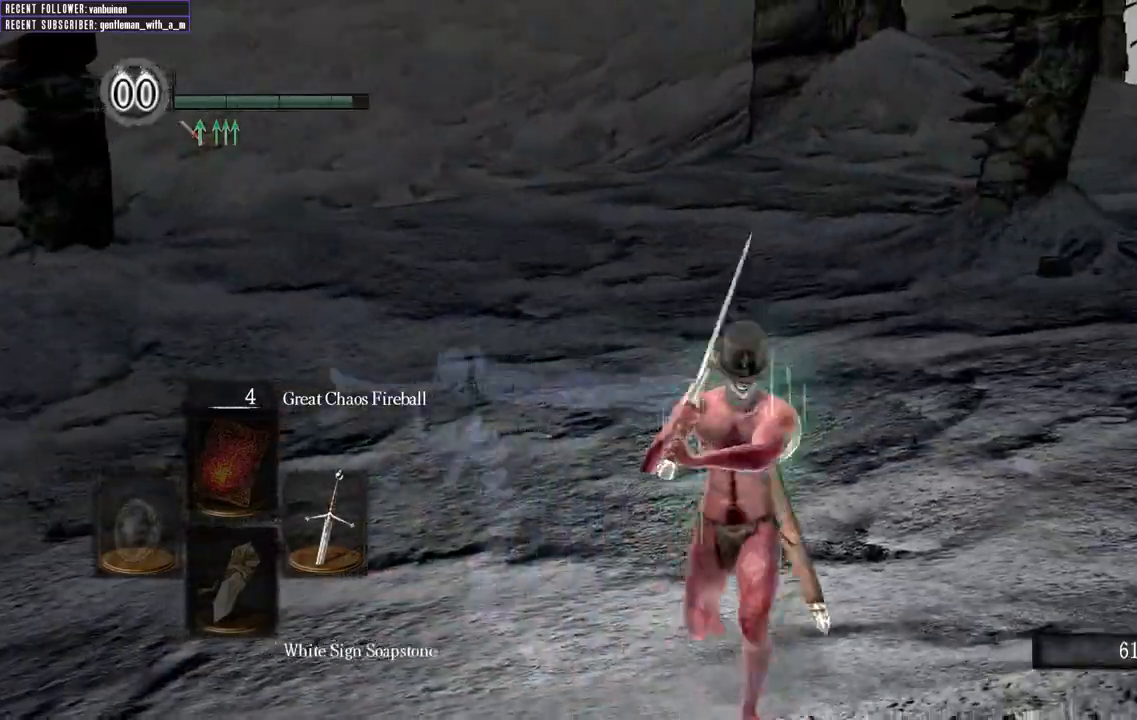
{"buttons": ["B"], "left_stick": "down-left", "right_stick": "left", "events": [[183, "right_stick", "left"], [200, "left_stick", "down-left"], [317, "B", "down"]]}
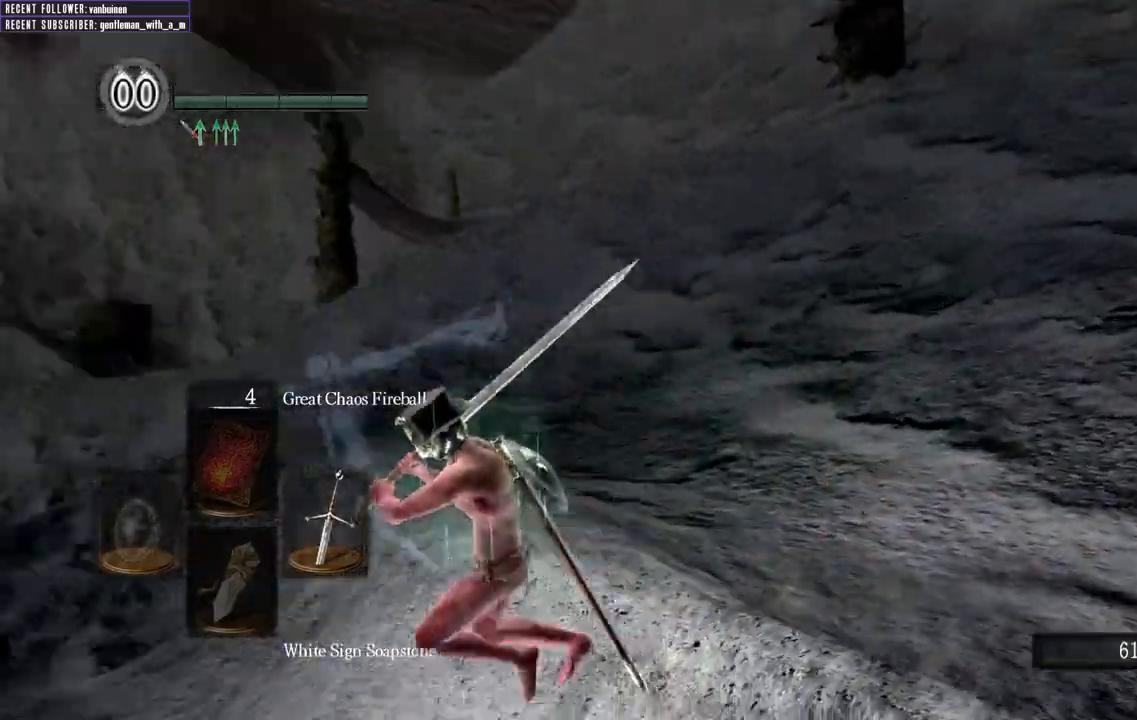
{"buttons": ["B"], "left_stick": "left", "right_stick": "center", "events": [[117, "left_stick", "left"], [133, "right_stick", "center"]]}
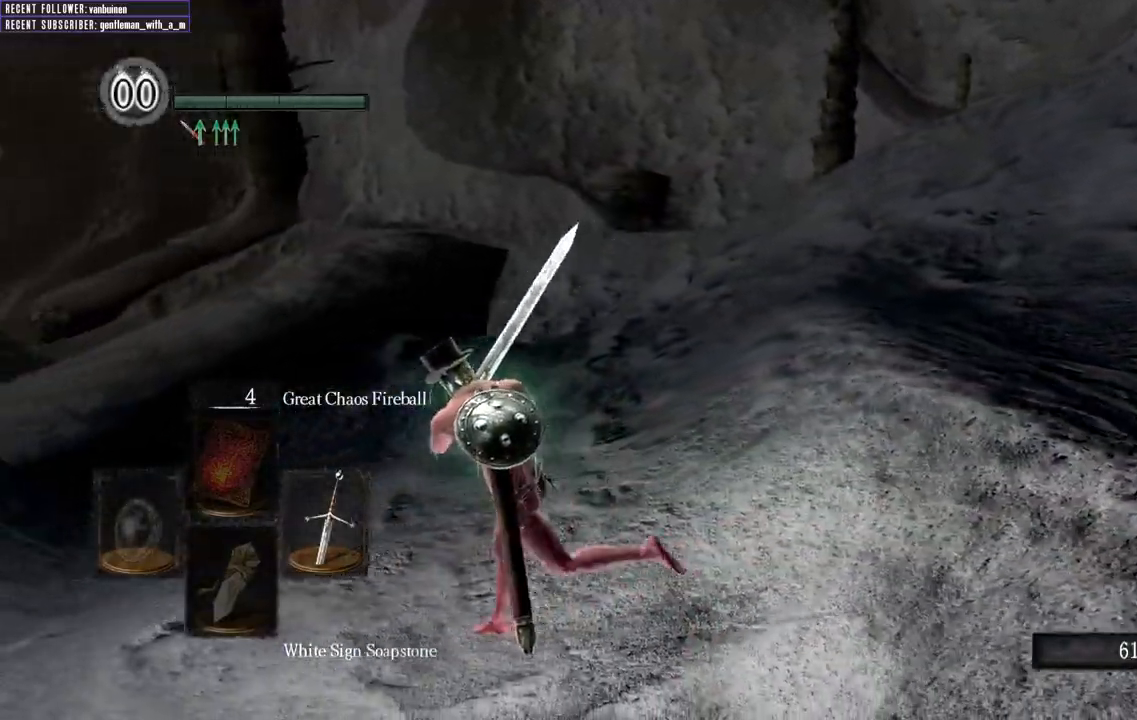
{"buttons": ["B"], "left_stick": "left", "right_stick": "center", "events": []}
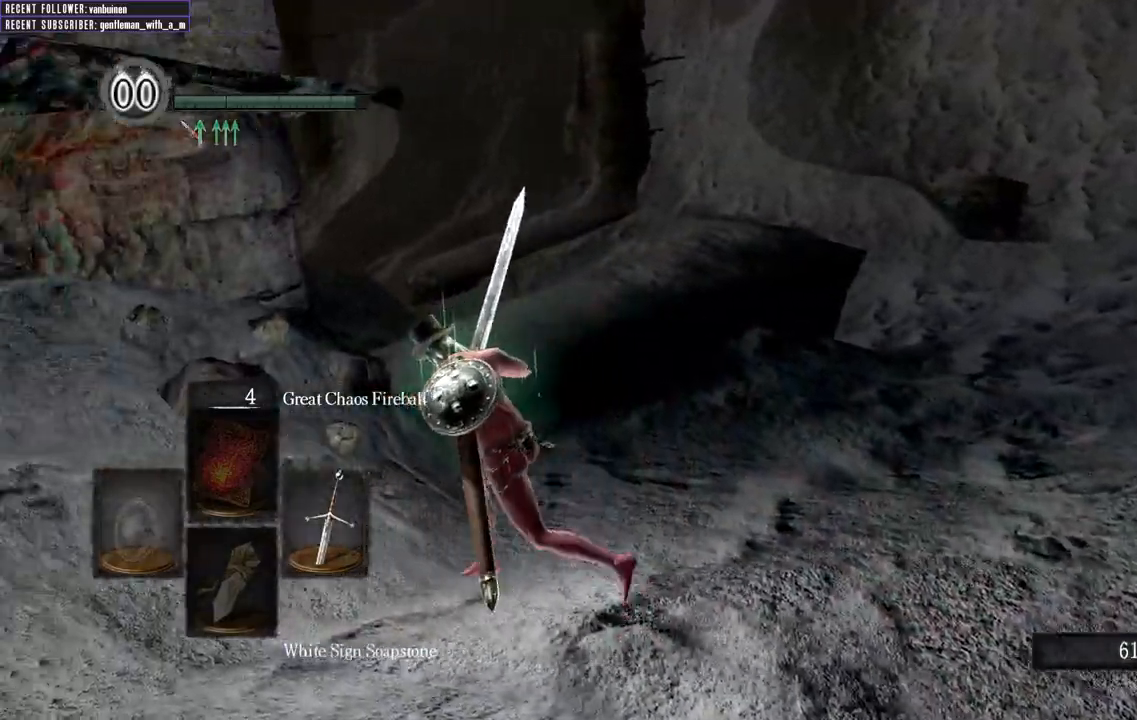
{"buttons": ["B"], "left_stick": "up", "right_stick": "up", "events": [[33, "left_stick", "up-left"], [233, "right_stick", "up"], [267, "left_stick", "up"]]}